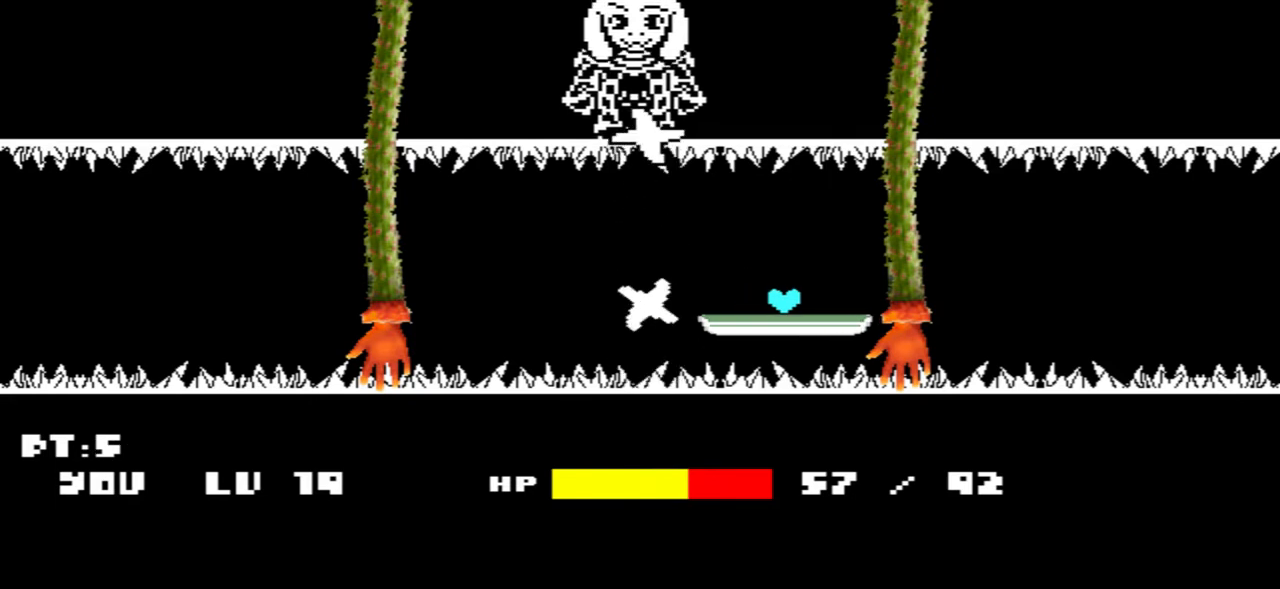
Gameplay with keyboard; each line is a JSON object with the keys held at the frame after it. "events" lists presses ("down") and releases ("up") of "c", "down", "left", "right", "up", "x" and "z" between this image and that frame as [ms after this image, input, new state], when the widget could be followed in between. No other keys are recorded. Mouse input is not recorded.
{"keys": [], "events": []}
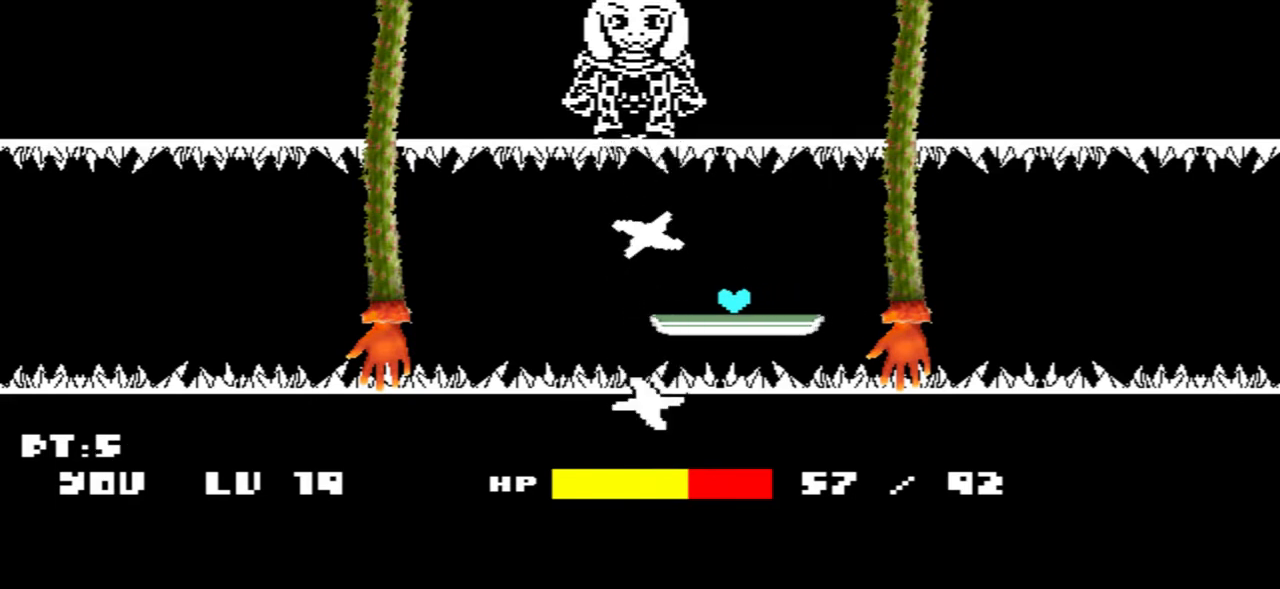
{"keys": [], "events": [[234, "up", "down"], [367, "up", "up"]]}
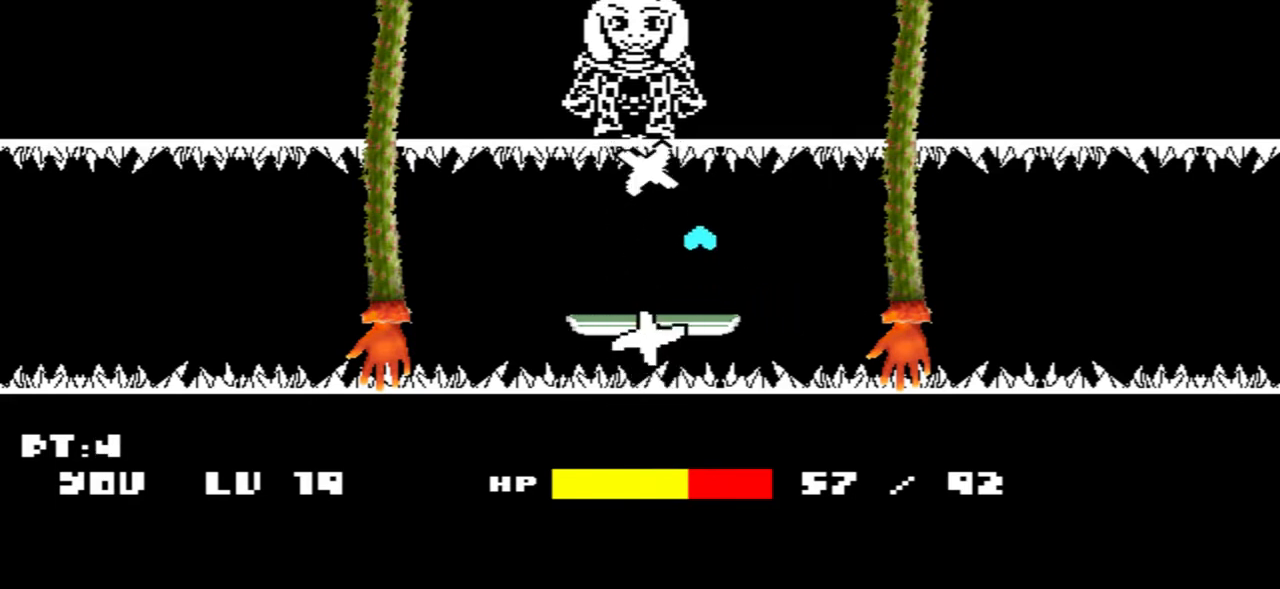
{"keys": [], "events": [[67, "left", "down"], [133, "left", "up"], [367, "down", "down"], [467, "down", "up"]]}
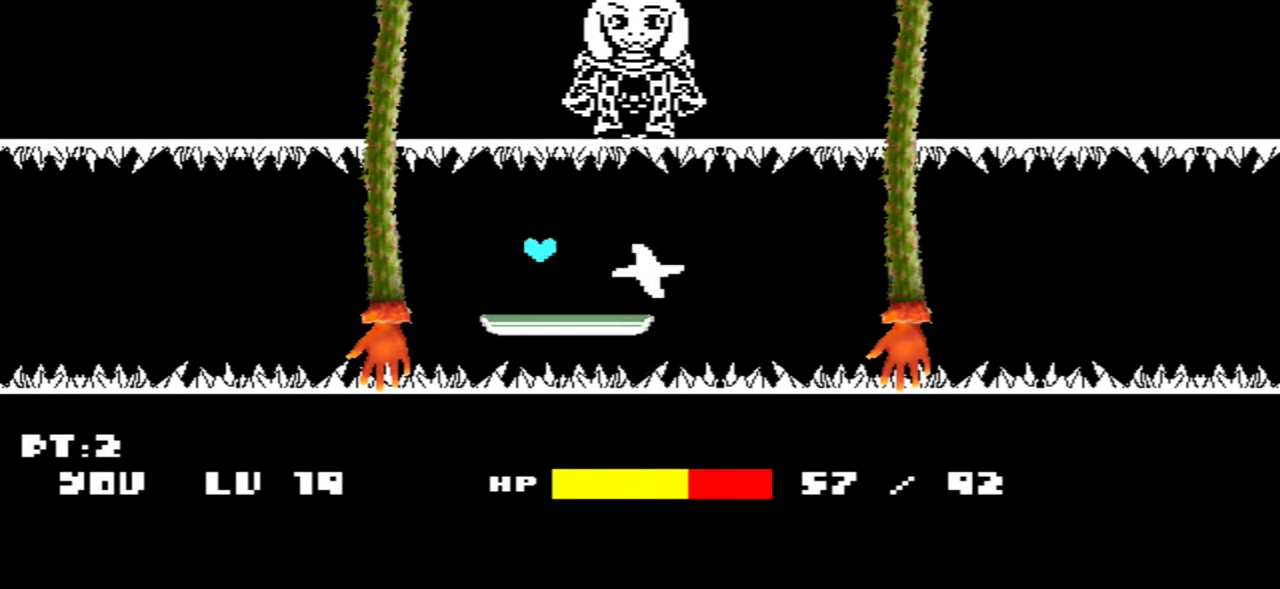
{"keys": [], "events": []}
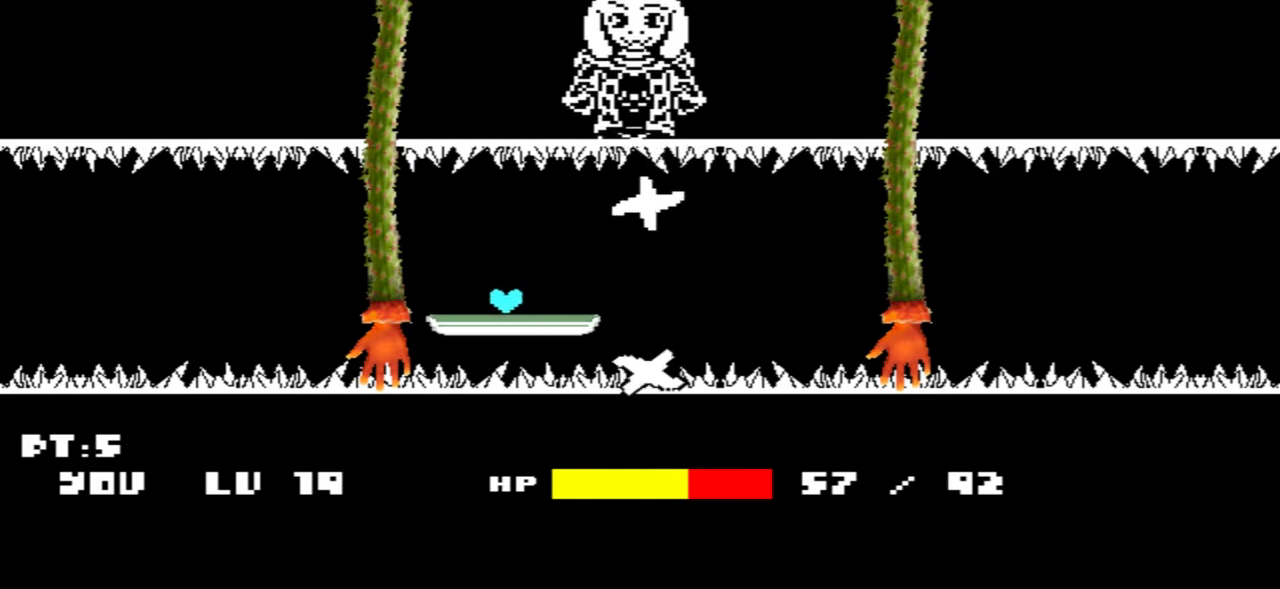
{"keys": [], "events": []}
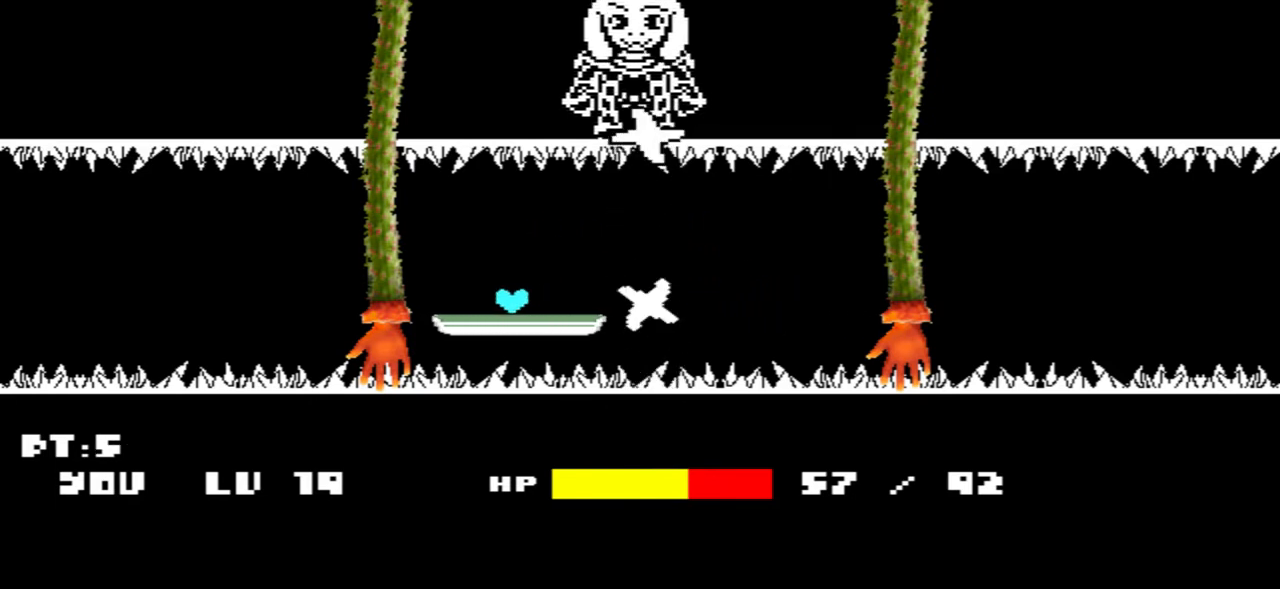
{"keys": [], "events": []}
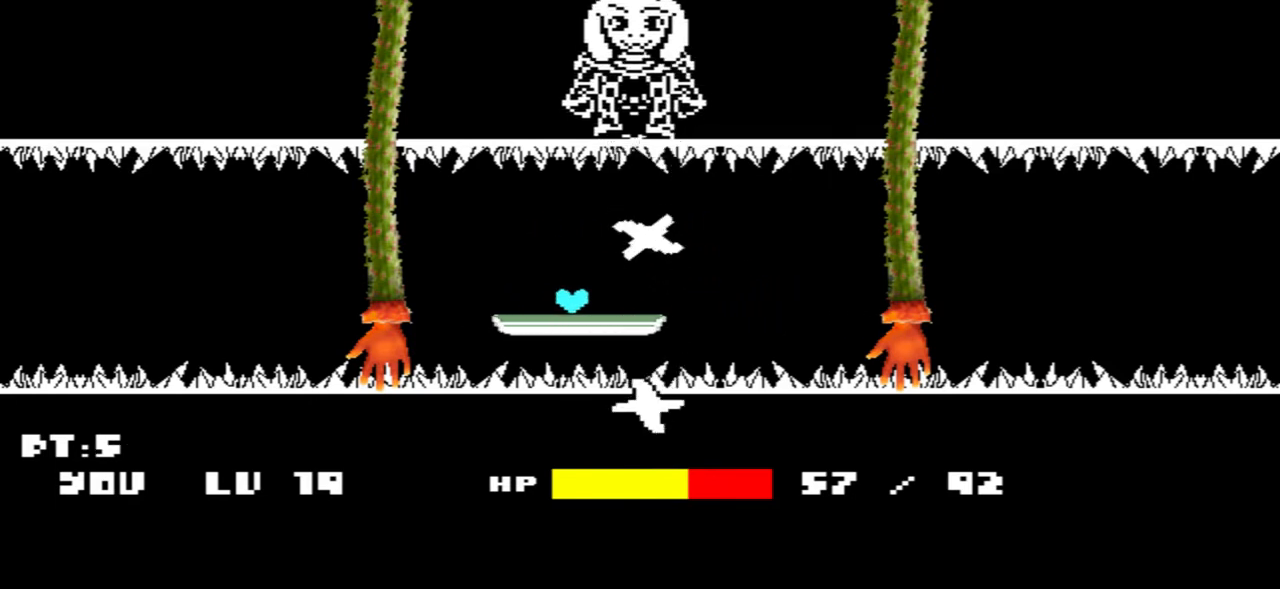
{"keys": ["right"], "events": [[167, "up", "down"], [300, "up", "up"], [434, "right", "down"]]}
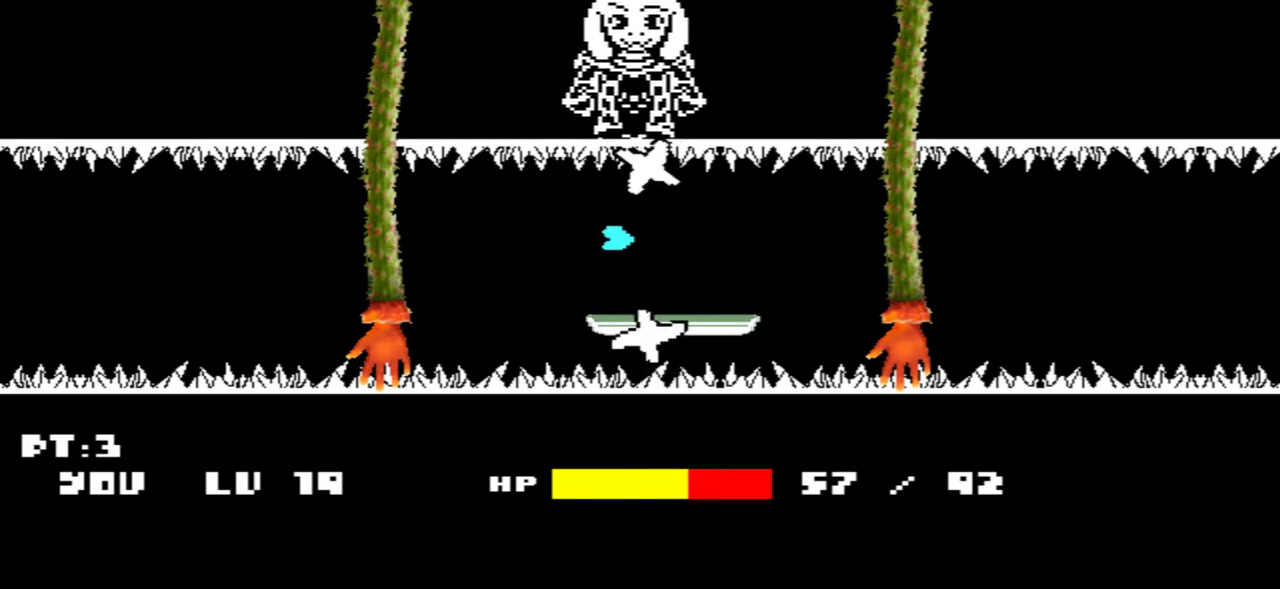
{"keys": [], "events": [[34, "right", "up"], [334, "down", "down"], [367, "down", "up"]]}
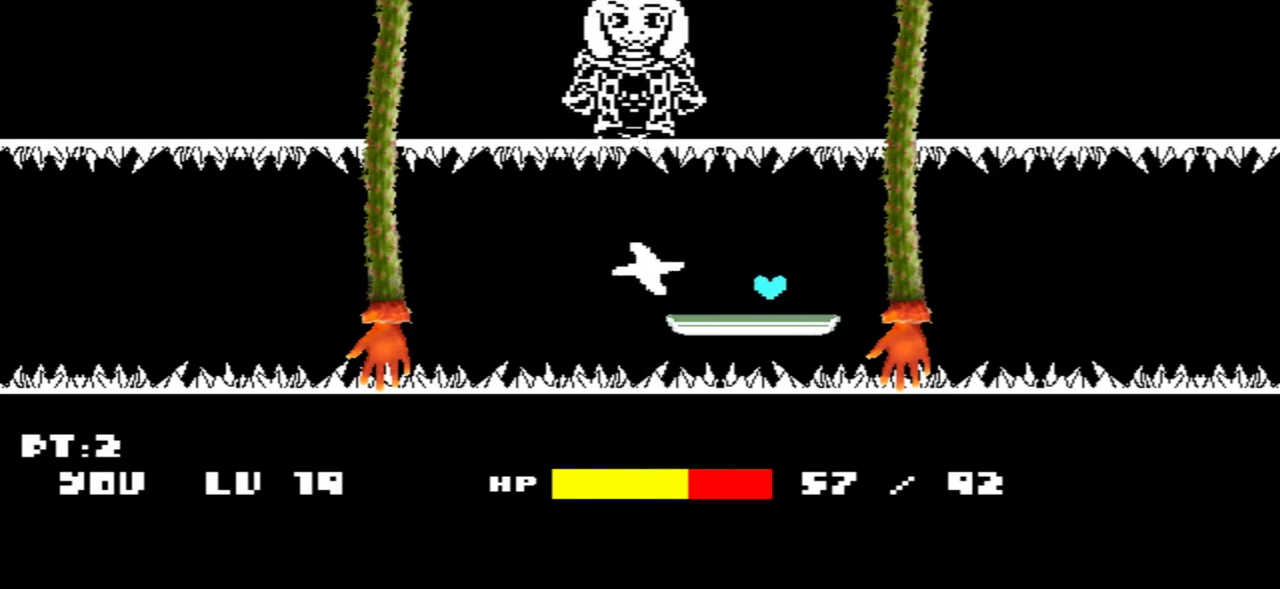
{"keys": [], "events": []}
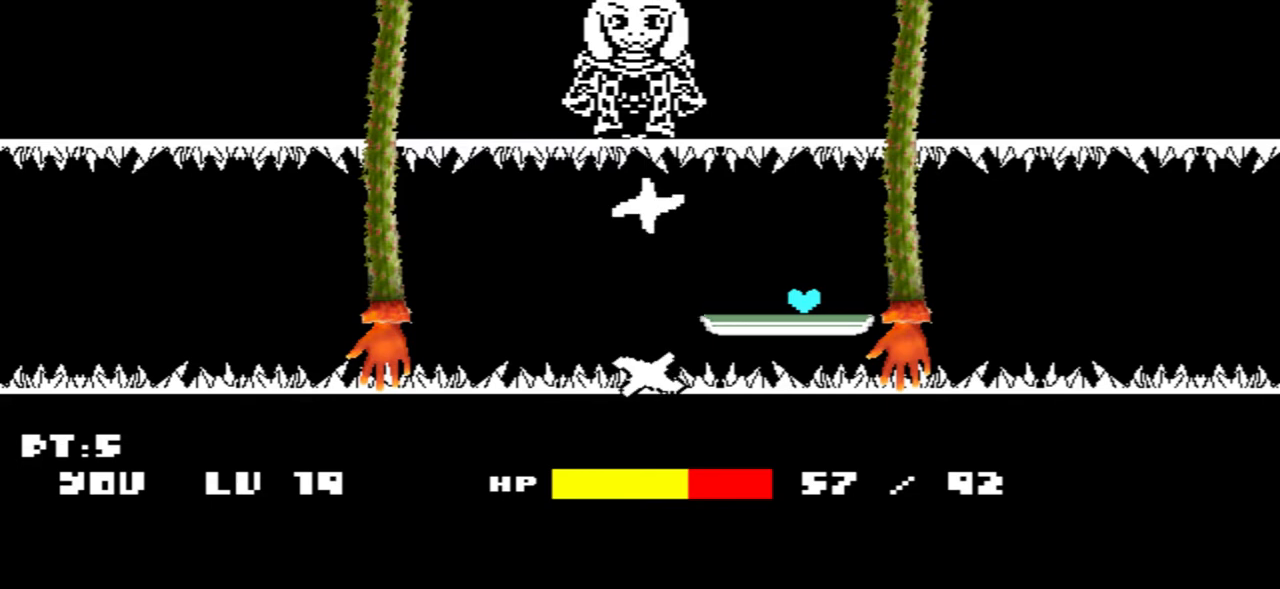
{"keys": [], "events": []}
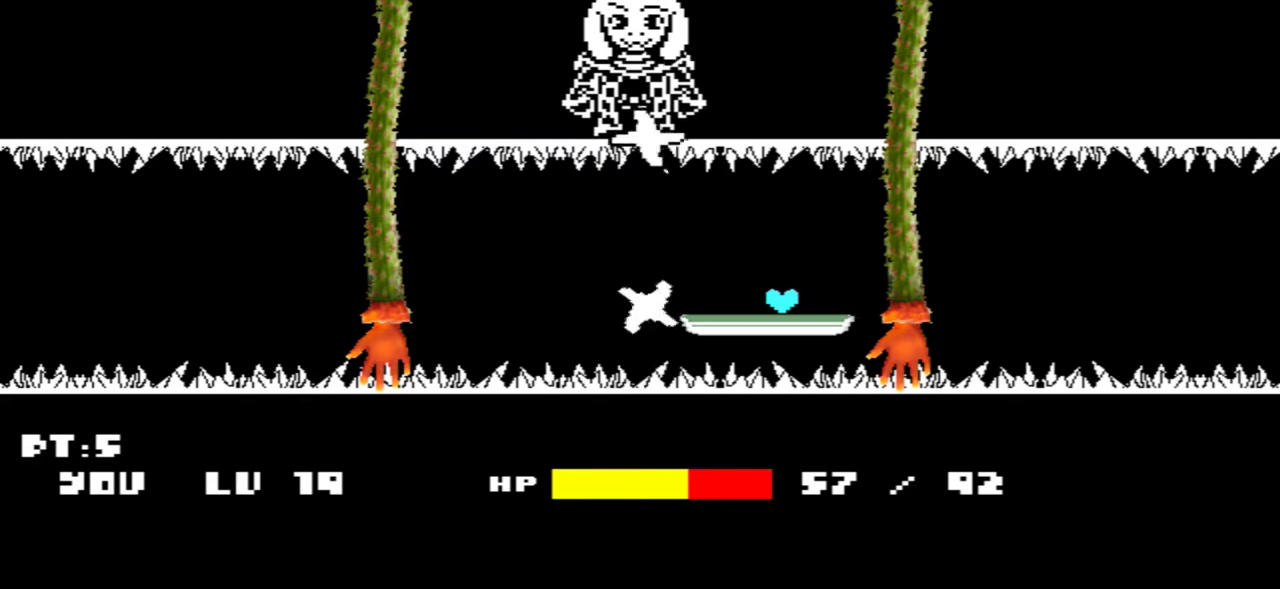
{"keys": [], "events": []}
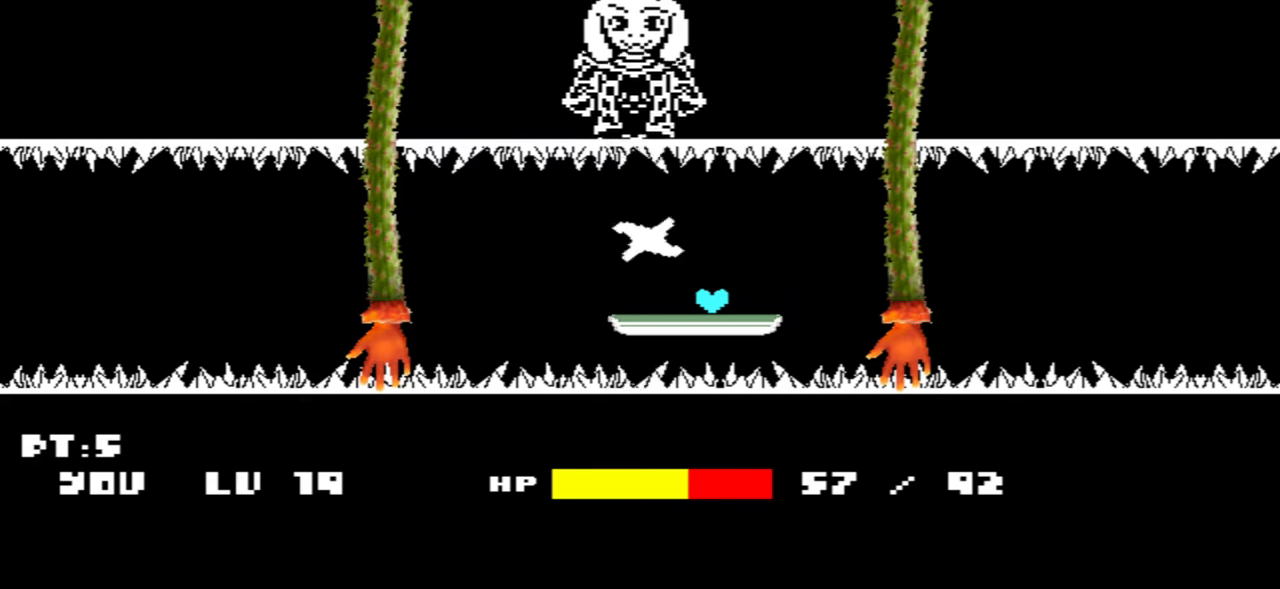
{"keys": ["left"], "events": [[234, "up", "down"], [301, "up", "up"], [434, "left", "down"]]}
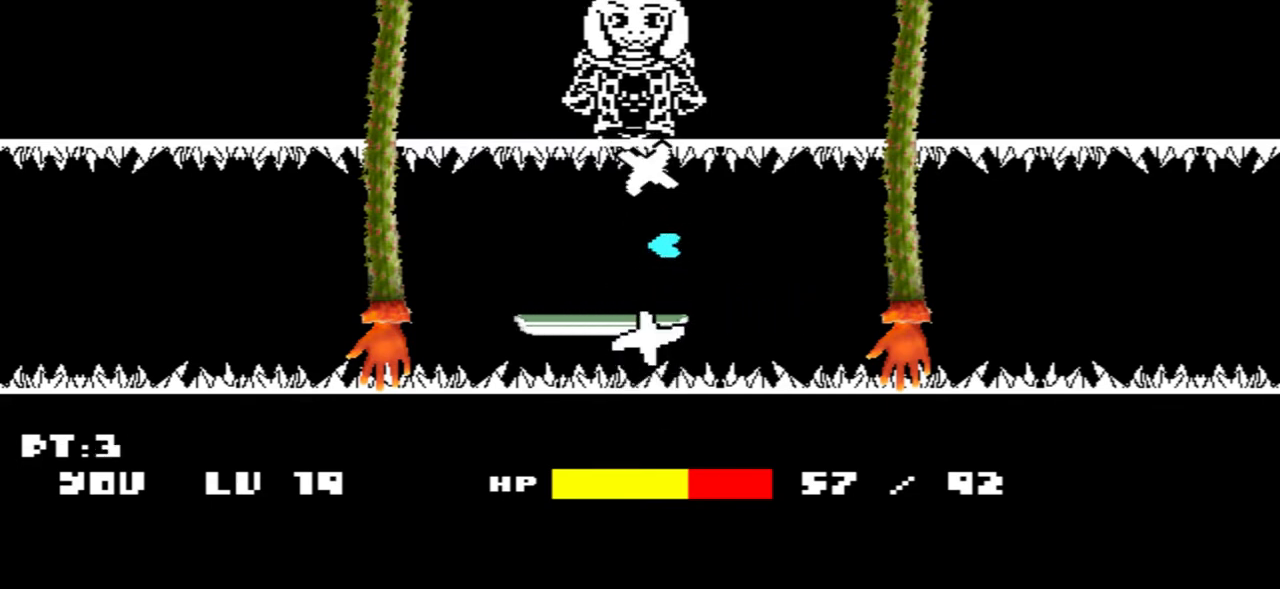
{"keys": [], "events": [[67, "left", "up"], [267, "down", "down"], [334, "down", "up"]]}
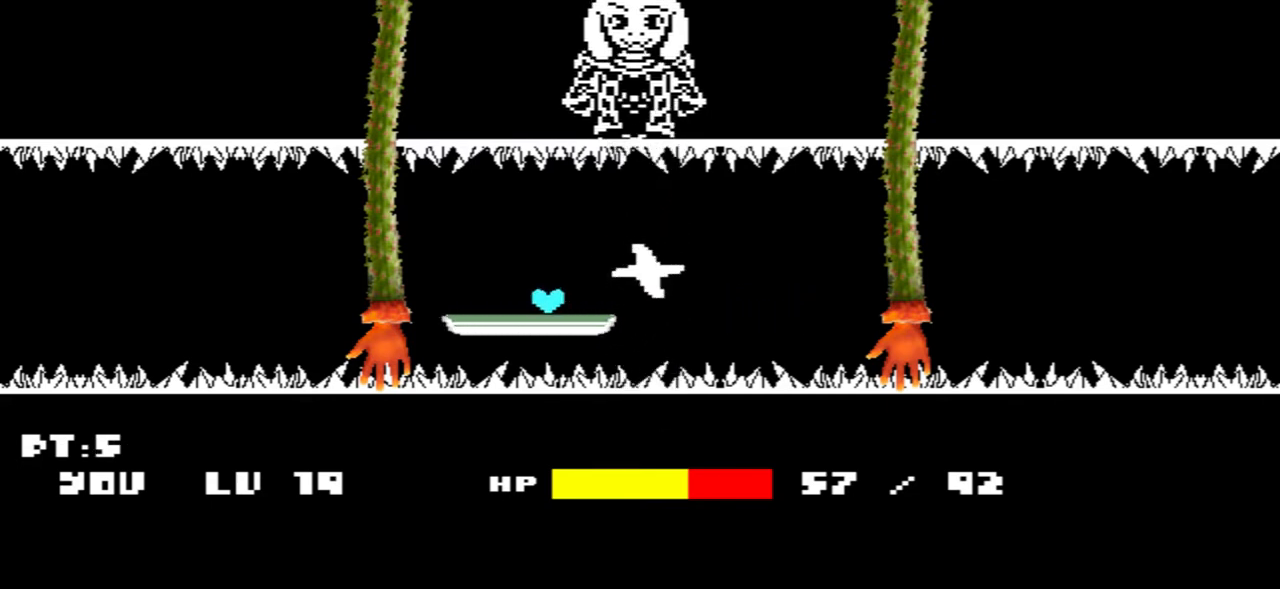
{"keys": [], "events": []}
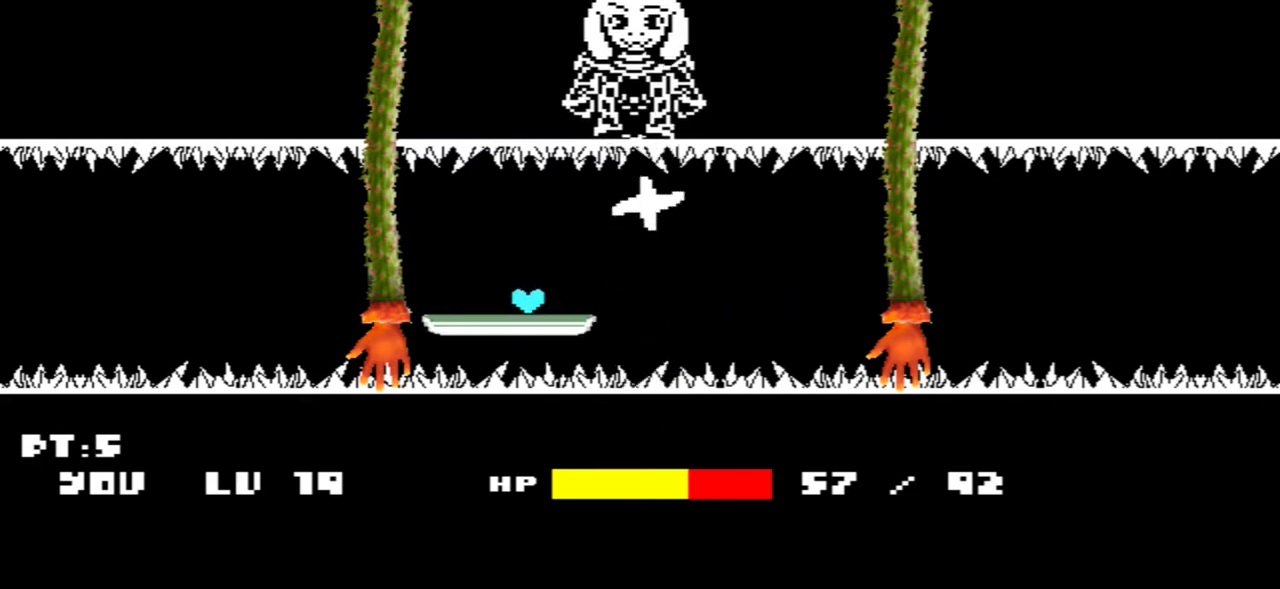
{"keys": [], "events": []}
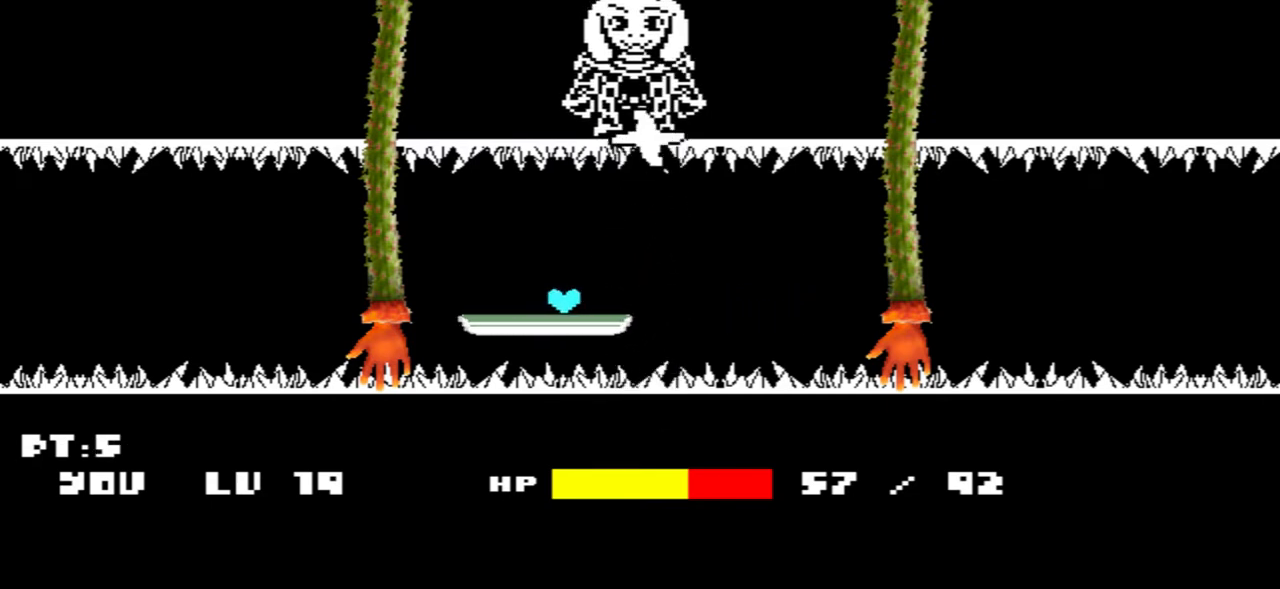
{"keys": [], "events": []}
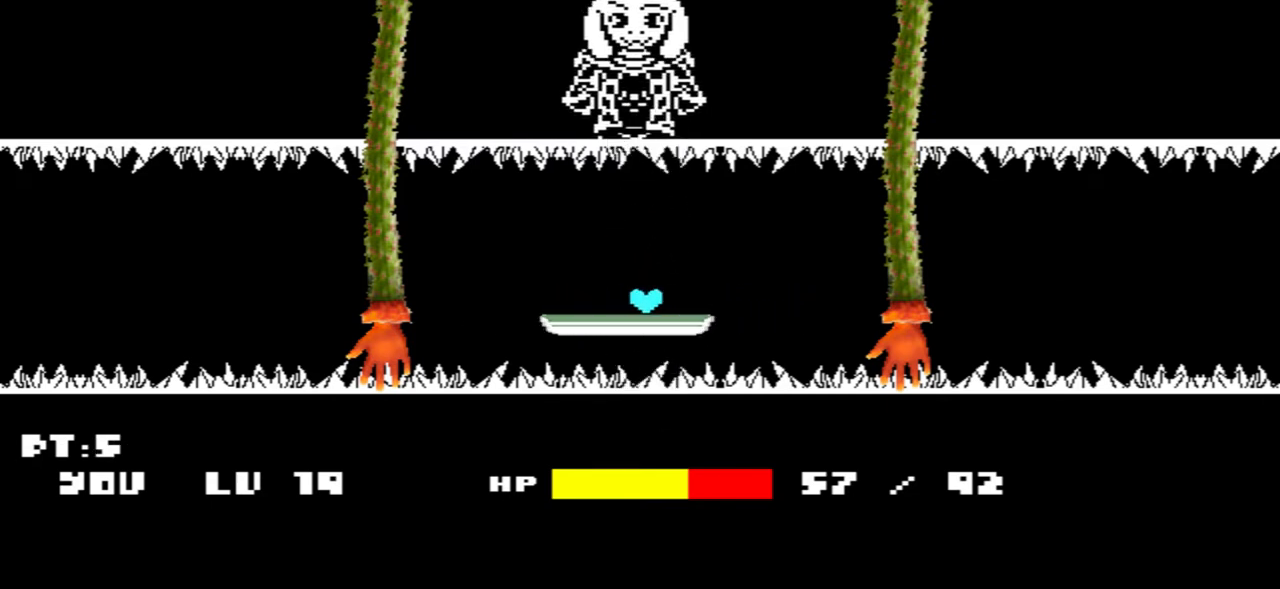
{"keys": [], "events": []}
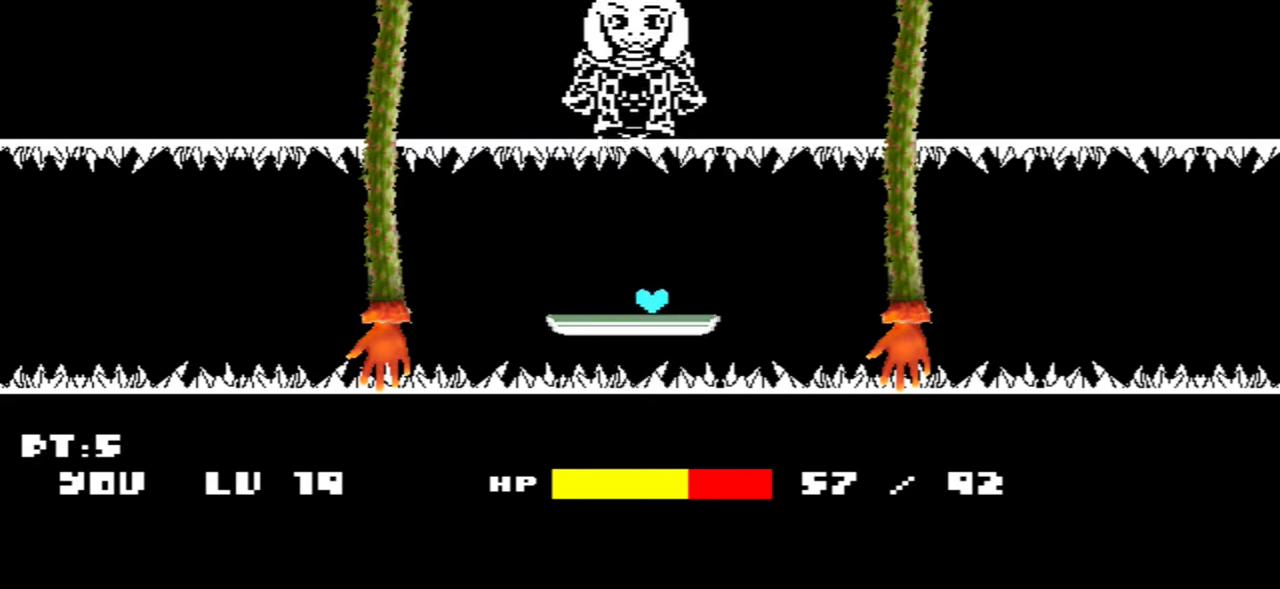
{"keys": [], "events": [[234, "right", "down"], [267, "down", "down"], [334, "right", "up"], [367, "down", "up"]]}